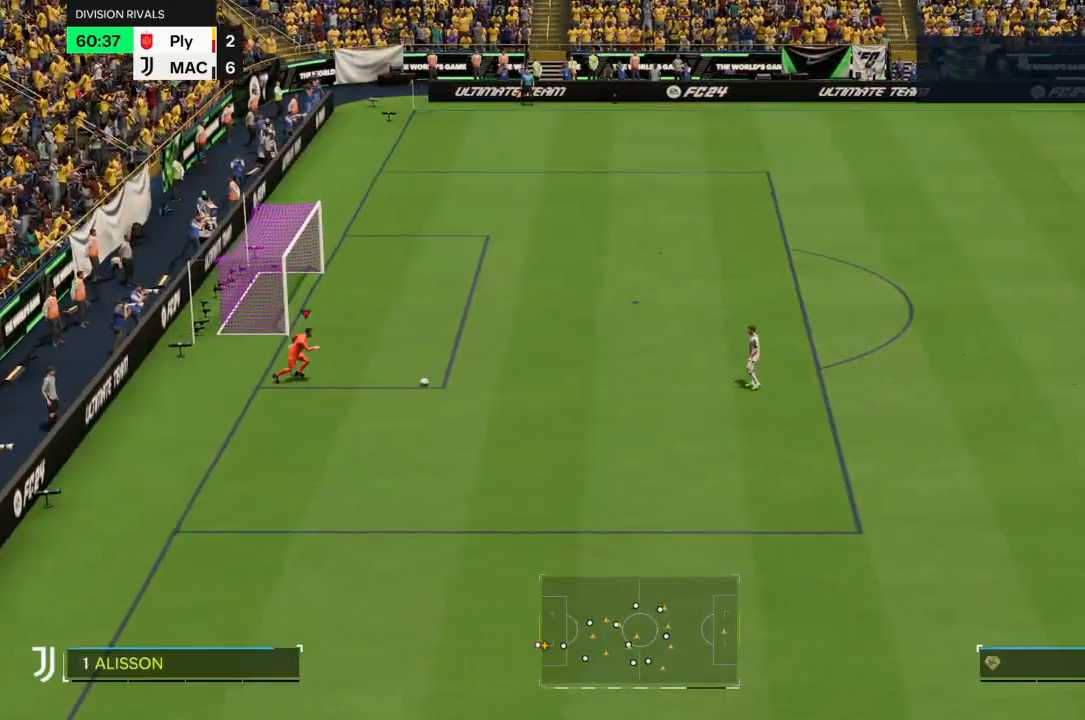
Gameplay with a controller (PlayStation layout); each line is a JSON object with the inputs held at the frame after it. "events" lists button and stick changes between this image and that frame as [ms after this image, input, new state], when the widget could be followed in between. Not read: L3.
{"buttons": [], "left_stick": "center", "right_stick": "center", "events": []}
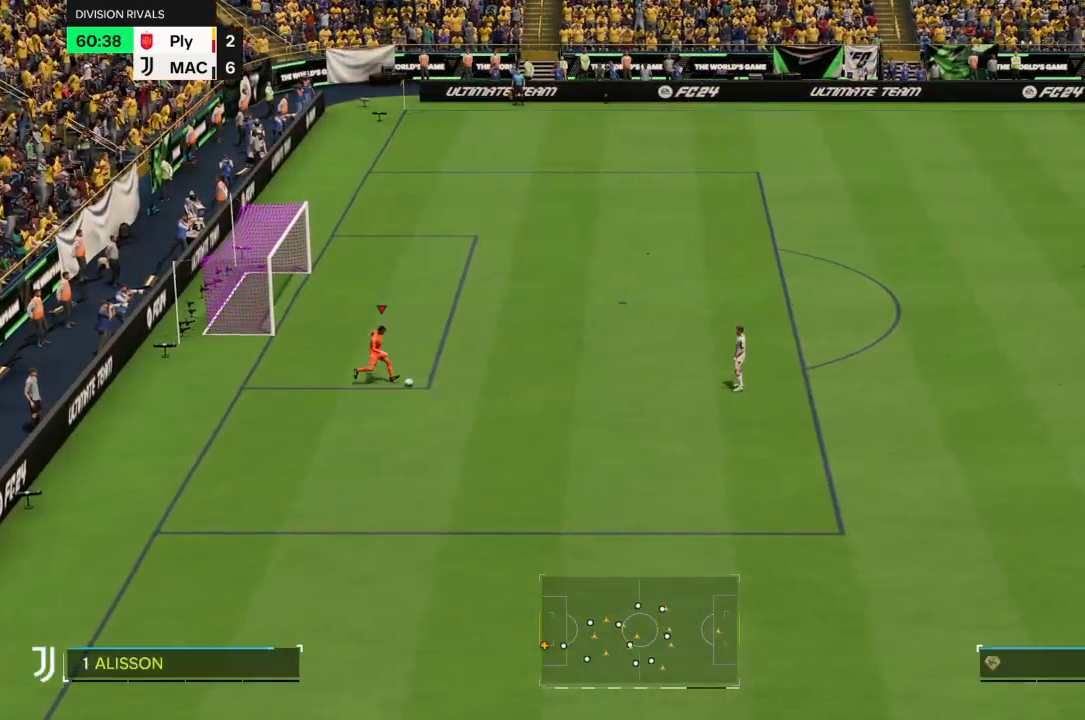
{"buttons": [], "left_stick": "down-right", "right_stick": "center", "events": [[166, "left_stick", "down-right"]]}
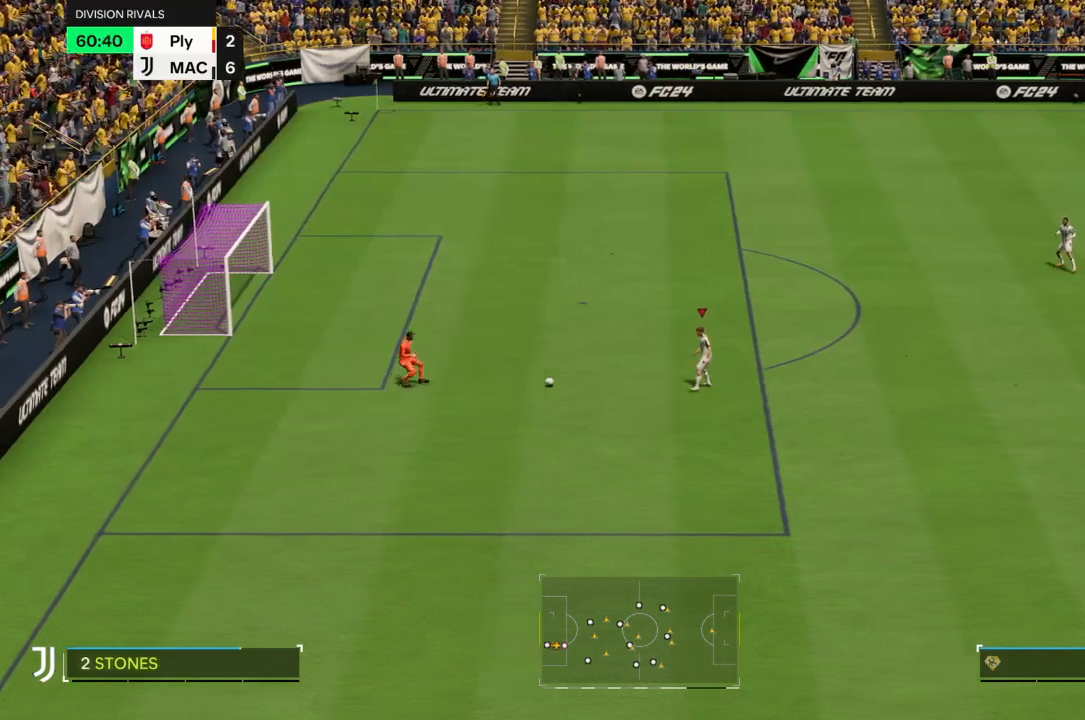
{"buttons": [], "left_stick": "down-right", "right_stick": "center", "events": [[234, "R3", "down"], [234, "right_stick", "down-right"], [467, "right_stick", "center"], [501, "R3", "up"]]}
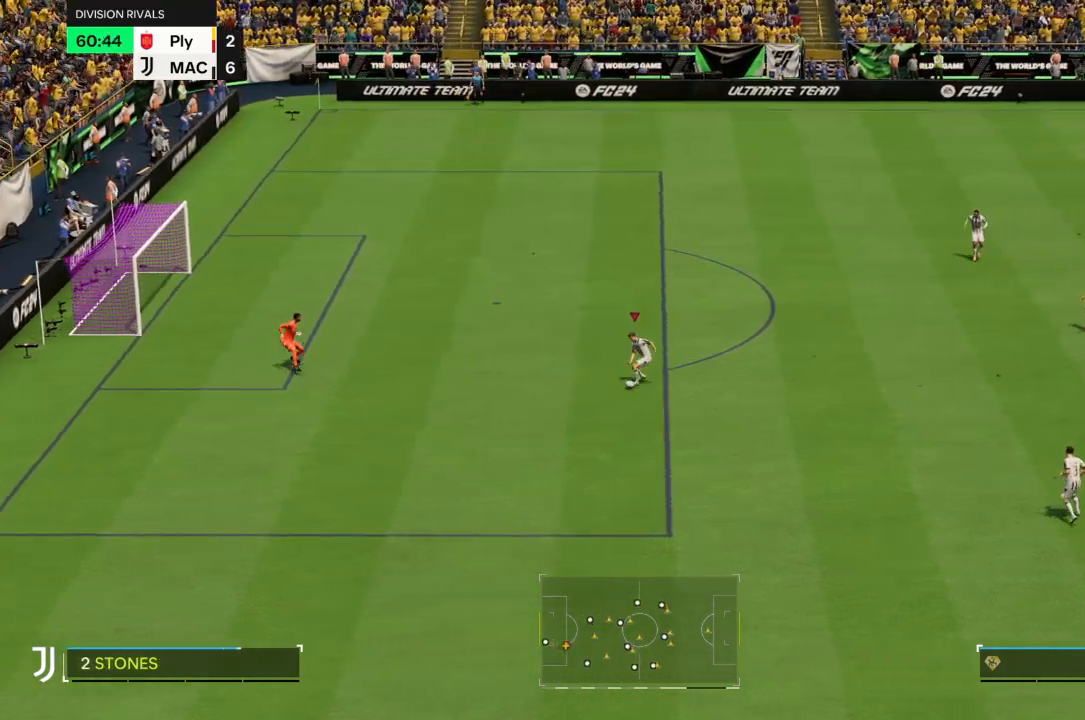
{"buttons": [], "left_stick": "down-right", "right_stick": "center", "events": []}
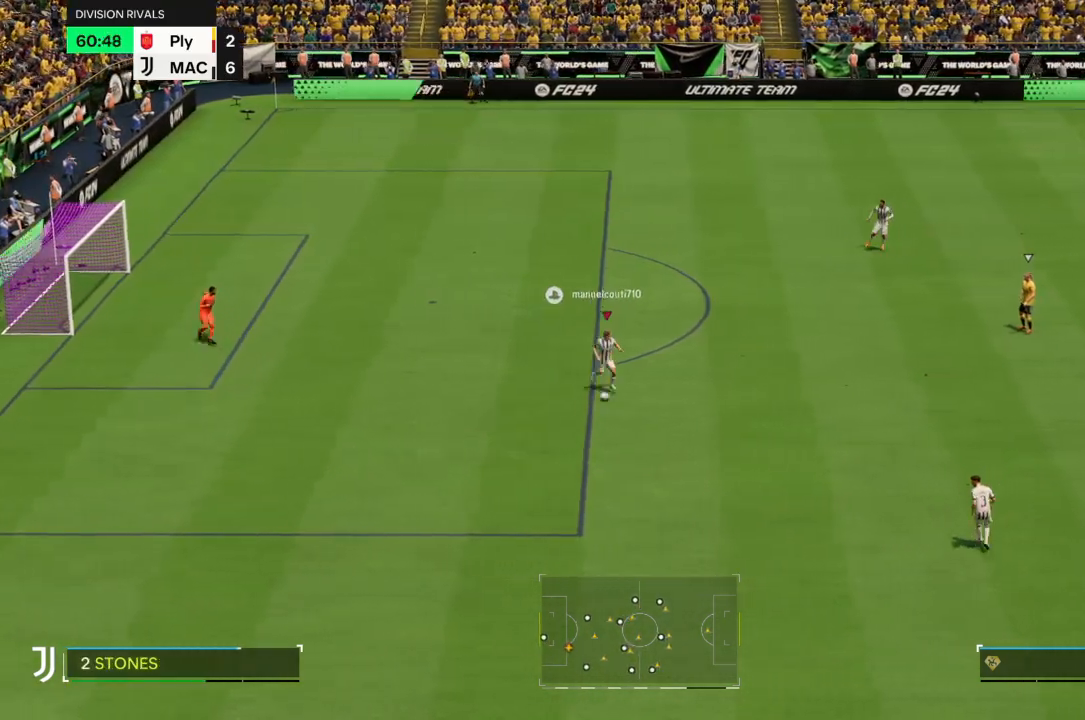
{"buttons": [], "left_stick": "down-right", "right_stick": "center", "events": []}
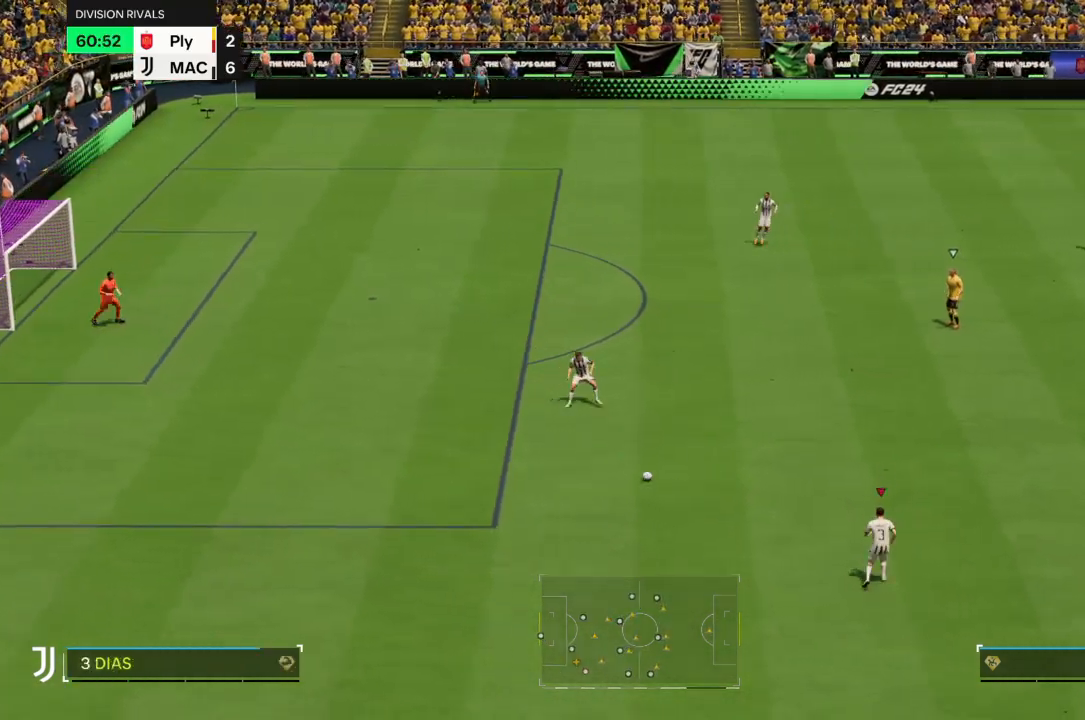
{"buttons": [], "left_stick": "down-right", "right_stick": "center", "events": []}
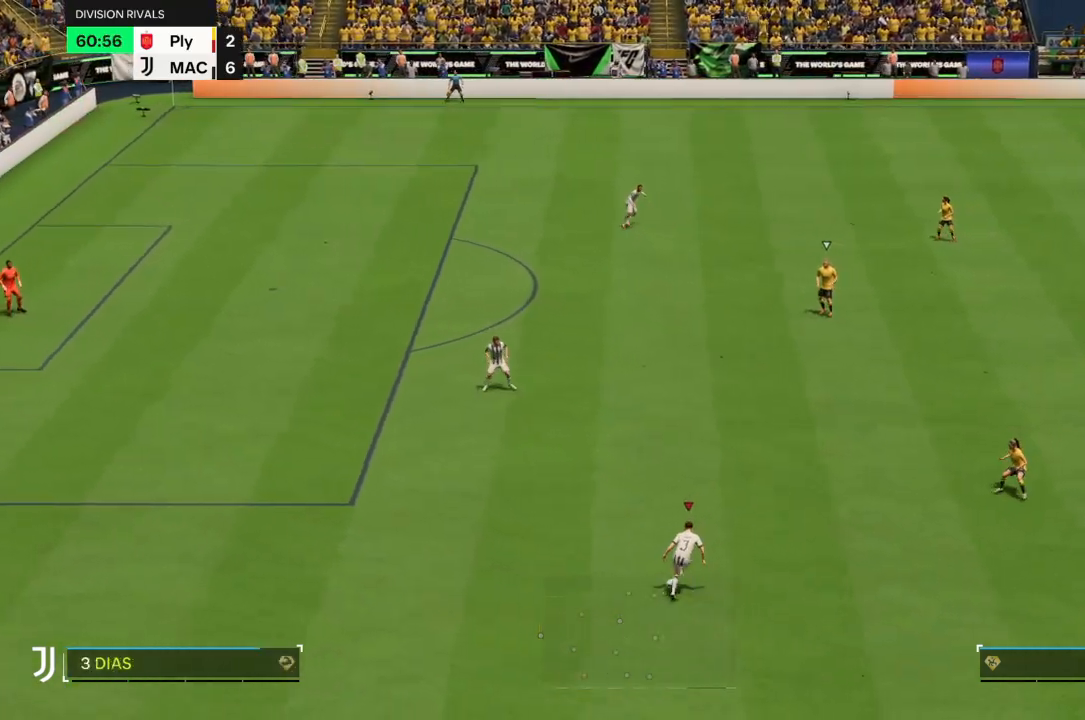
{"buttons": ["CROSS"], "left_stick": "down-right", "right_stick": "center", "events": [[501, "CROSS", "down"]]}
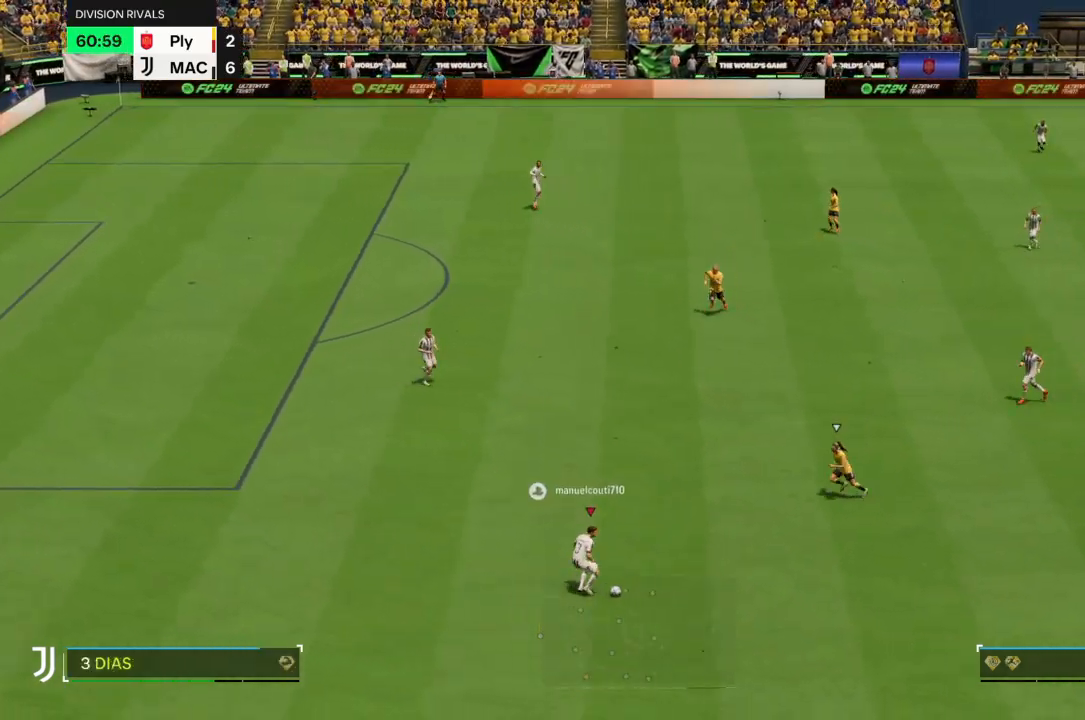
{"buttons": [], "left_stick": "down-right", "right_stick": "center", "events": [[100, "CROSS", "up"]]}
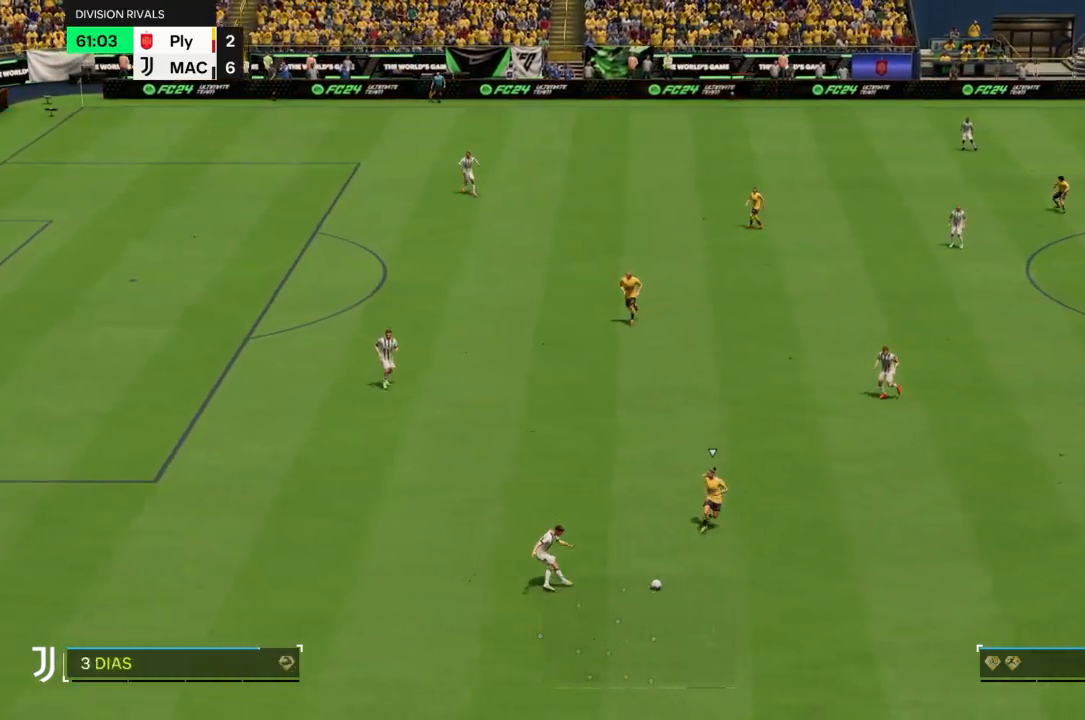
{"buttons": [], "left_stick": "down-right", "right_stick": "center", "events": []}